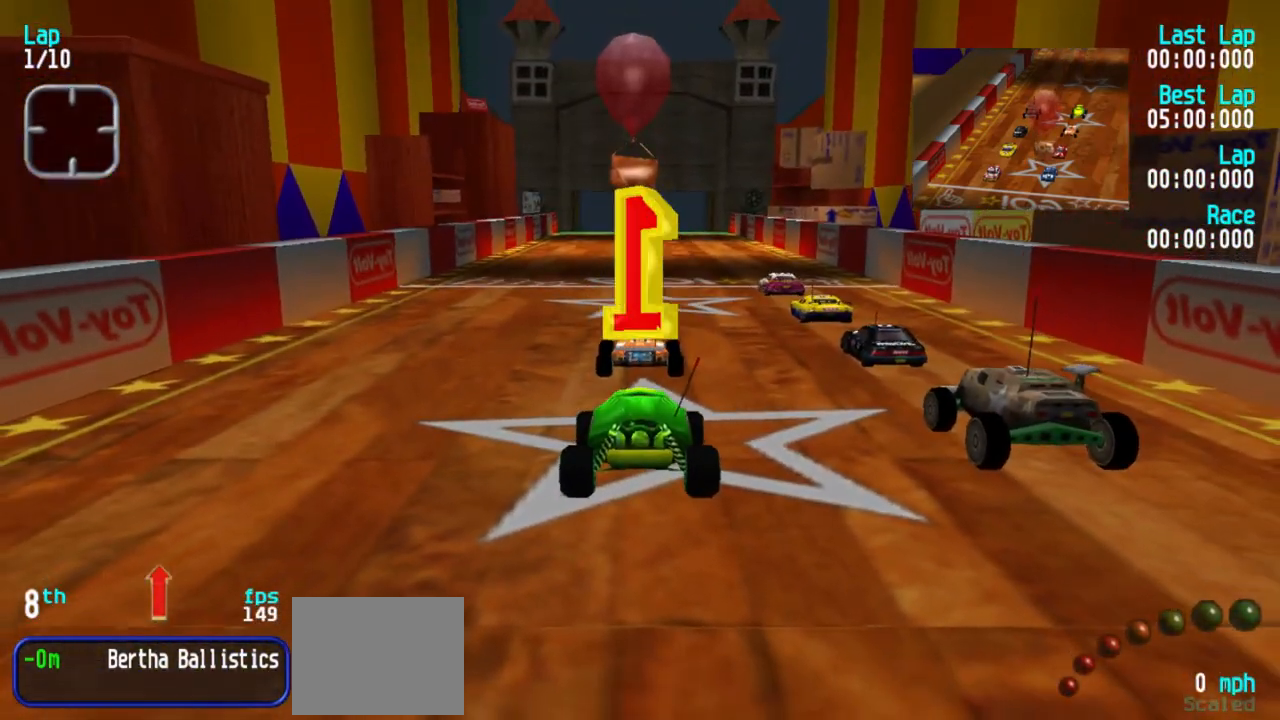
Gameplay with keyboard; each line is a JSON object with the keys held at the frame after it. "events" lists presses ("down") and releases ("up") of "1", "2", "3" and "5" between this image and that frame as [ms after this image, input, new state], when the widget could be followed in between. No other keys are recorded. Mouse input is not recorded.
{"keys": ["1", "5"], "events": [[100, "5", "down"], [467, "1", "down"]]}
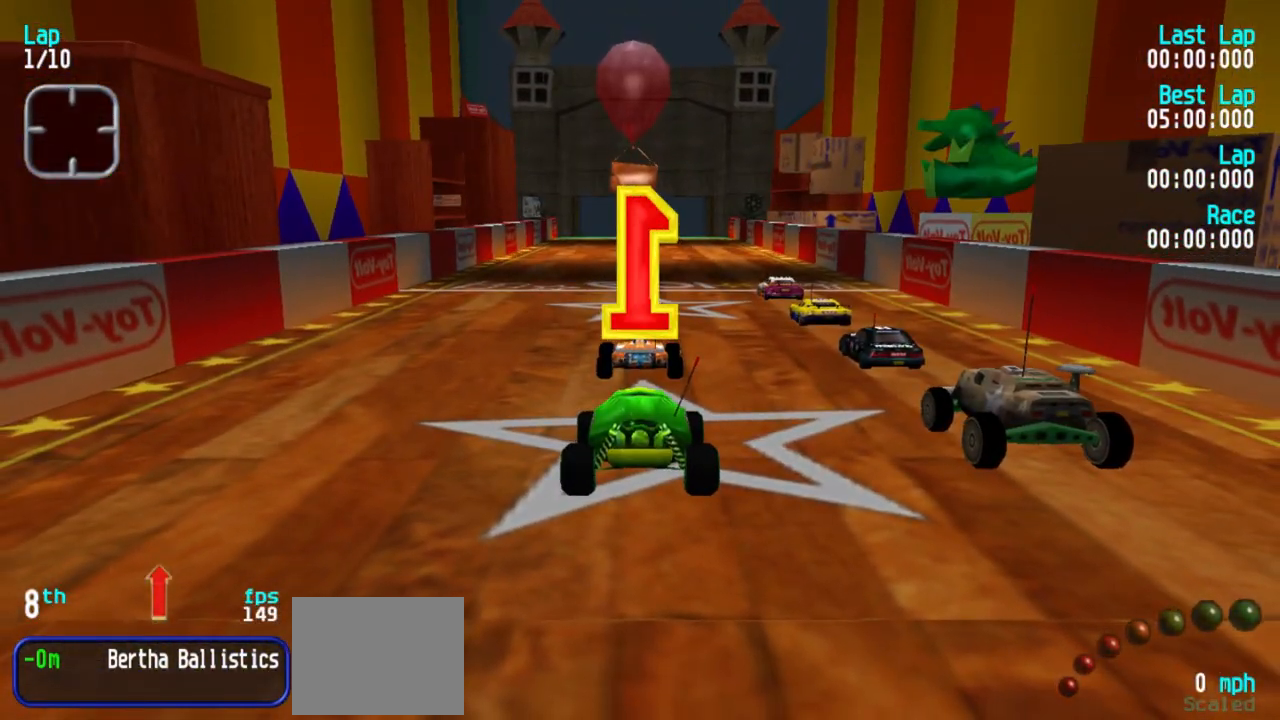
{"keys": ["1", "5"], "events": []}
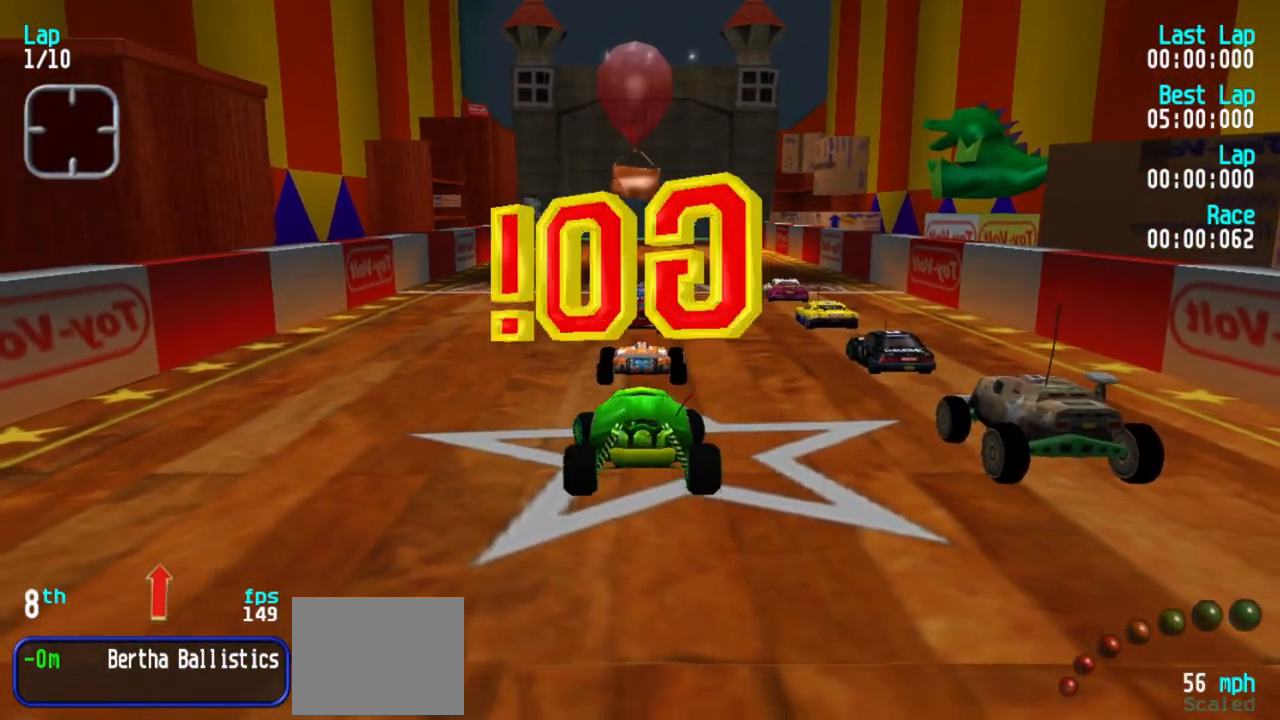
{"keys": ["5"], "events": [[83, "1", "up"], [233, "1", "down"], [317, "1", "up"], [350, "3", "down"], [500, "3", "up"]]}
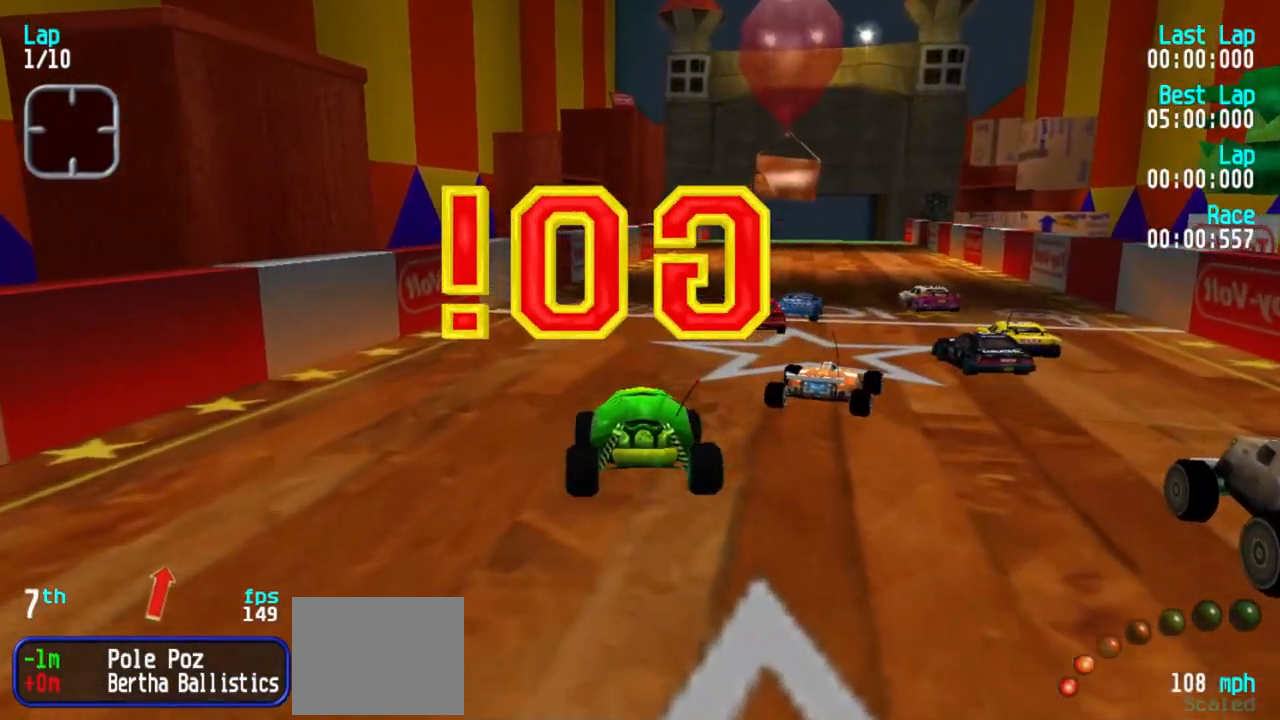
{"keys": ["5"], "events": [[50, "3", "down"], [133, "3", "up"], [233, "3", "down"], [333, "3", "up"], [367, "3", "down"], [467, "3", "up"]]}
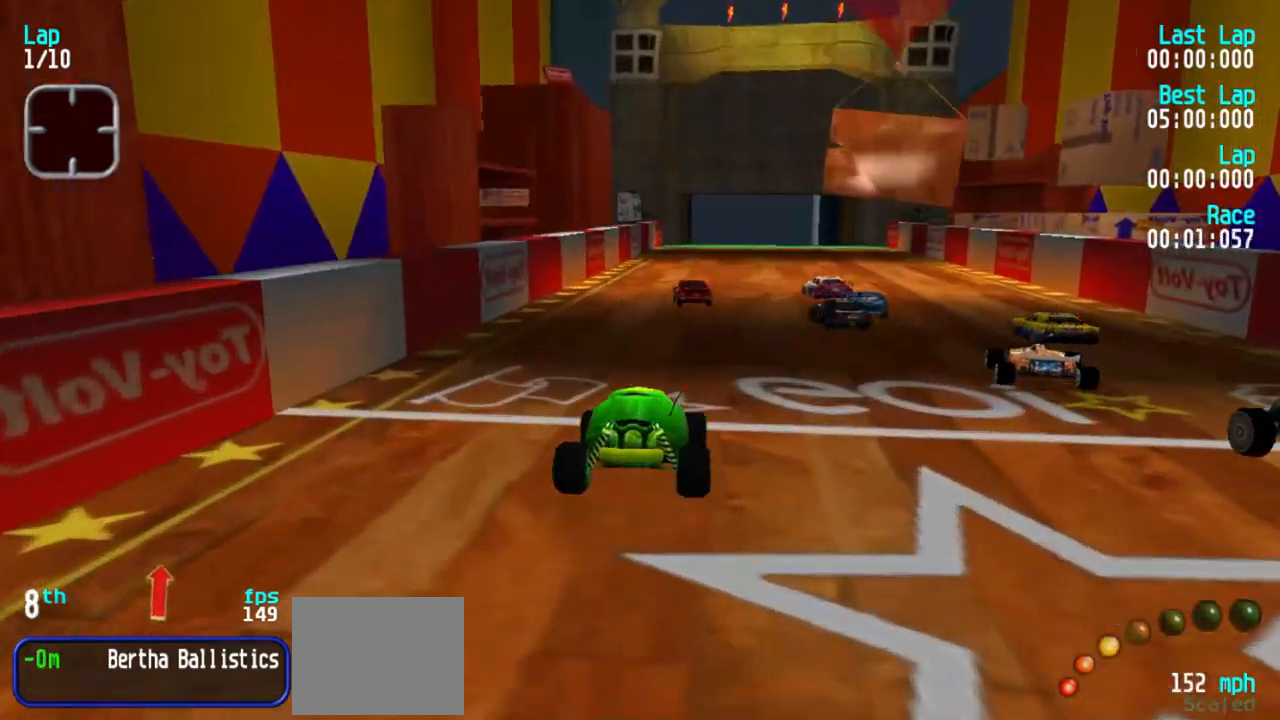
{"keys": ["5"], "events": [[400, "3", "down"], [433, "3", "up"]]}
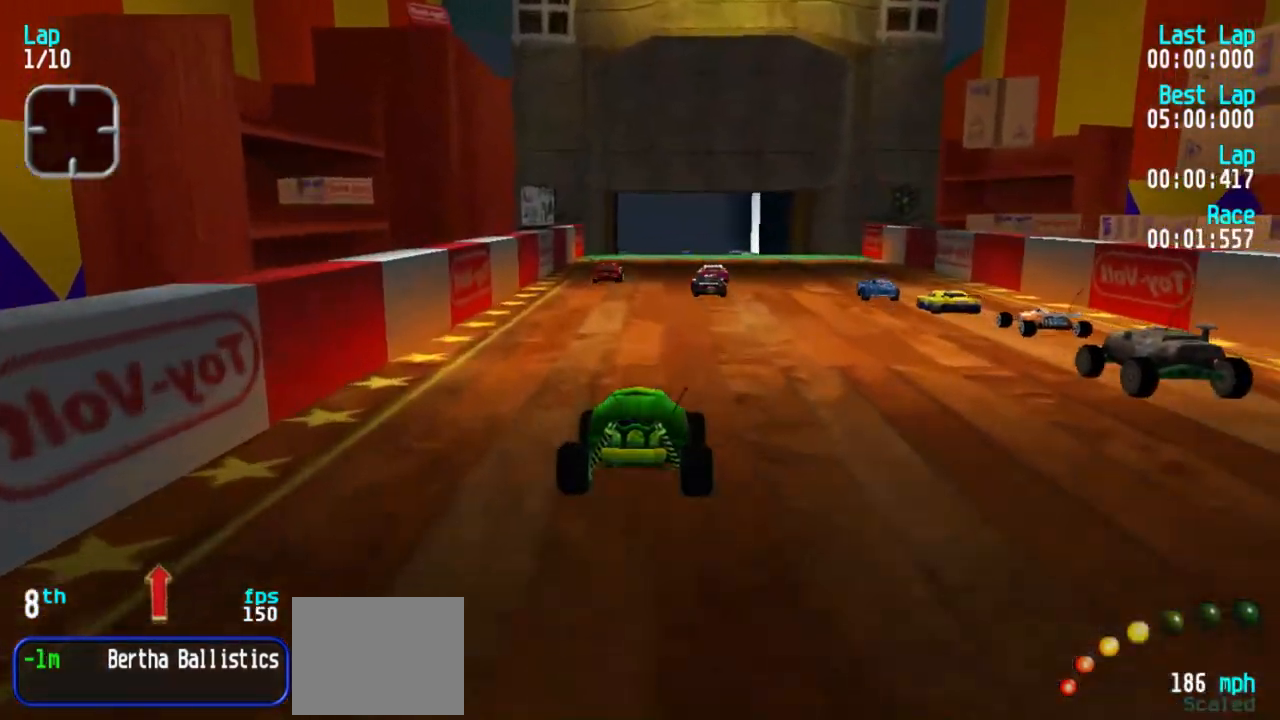
{"keys": ["5"], "events": []}
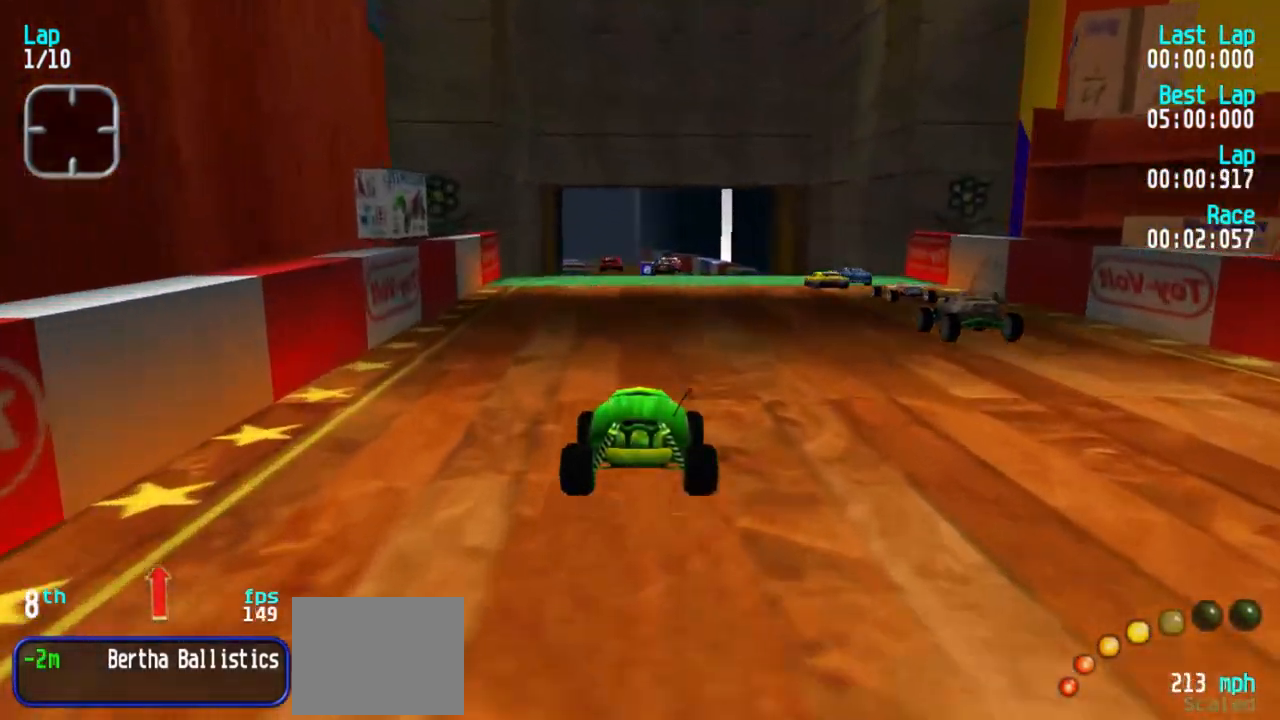
{"keys": ["5"], "events": [[100, "1", "down"], [150, "1", "up"]]}
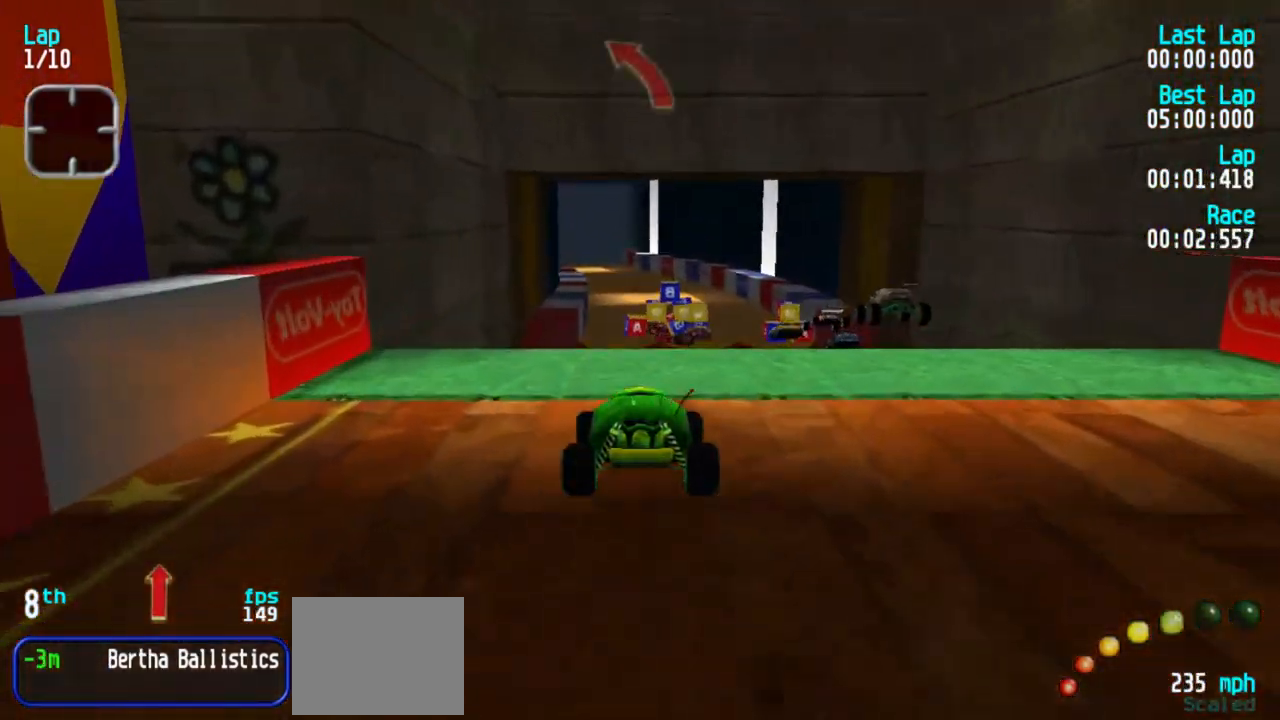
{"keys": ["5"], "events": []}
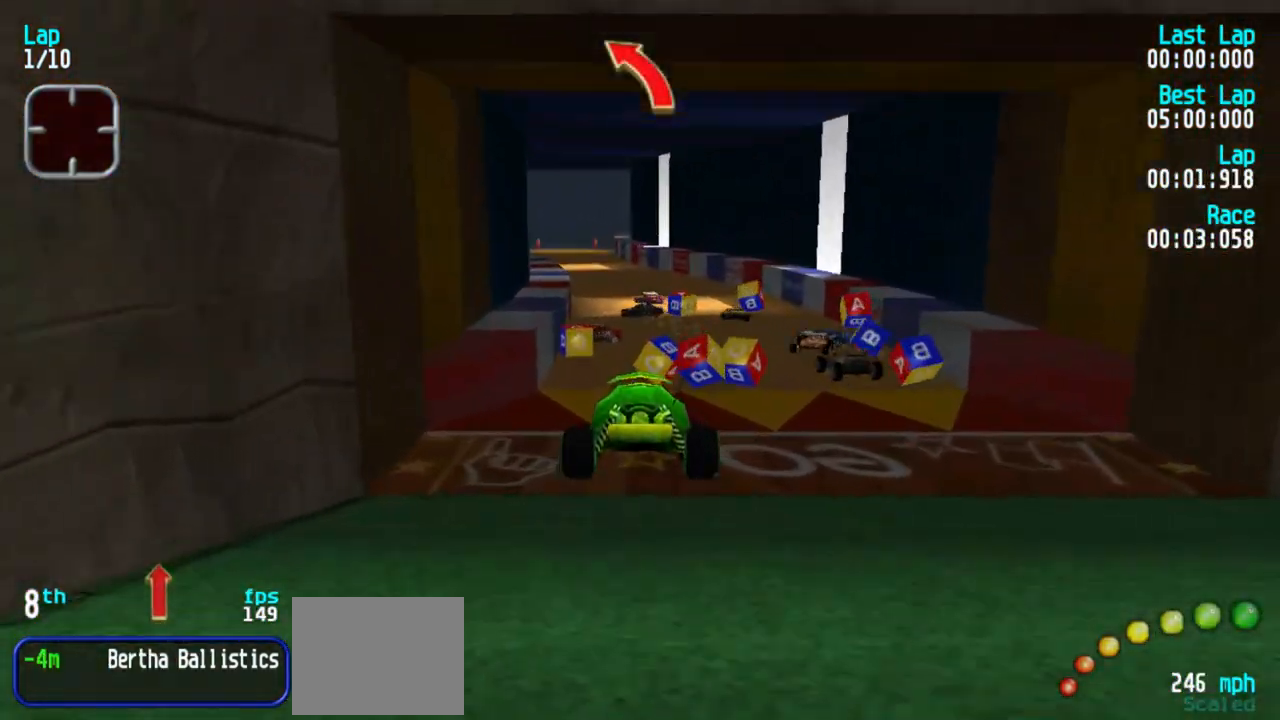
{"keys": ["3", "5"], "events": [[183, "1", "down"], [283, "1", "up"], [400, "3", "down"]]}
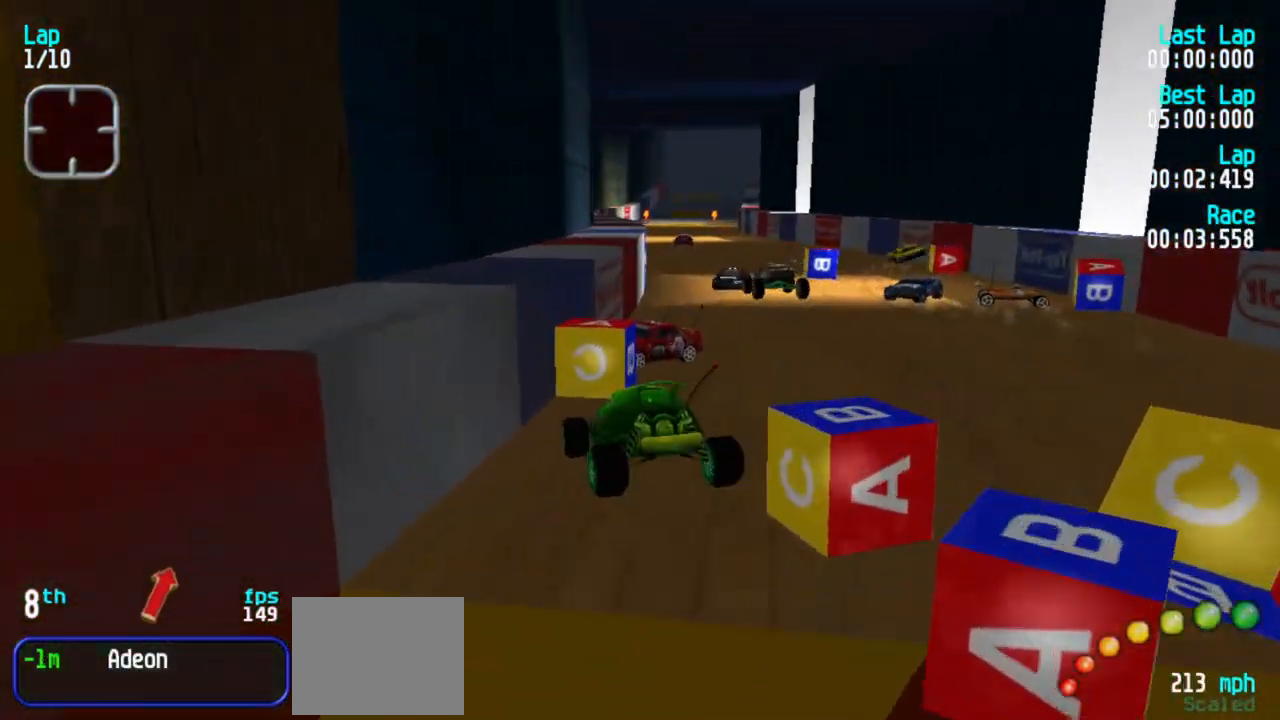
{"keys": ["1", "5"], "events": [[183, "3", "up"], [233, "3", "down"], [333, "3", "up"], [483, "1", "down"]]}
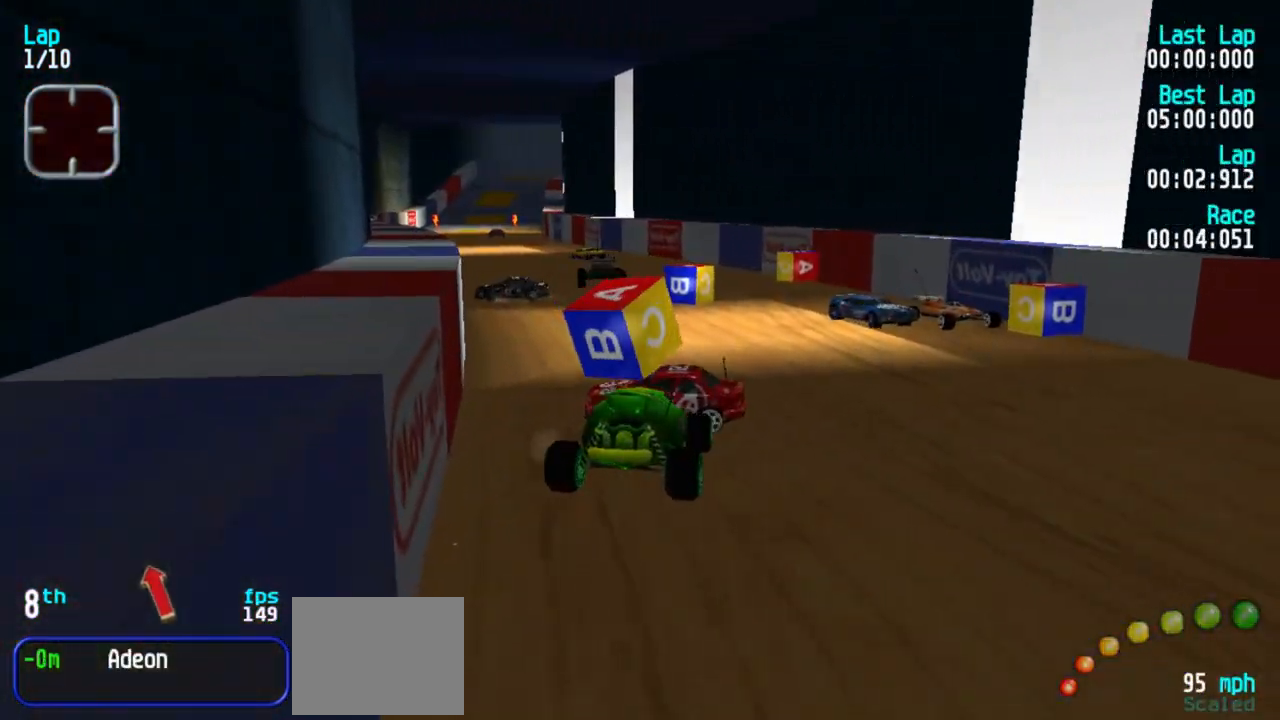
{"keys": ["1", "5"], "events": [[300, "1", "up"], [450, "1", "down"]]}
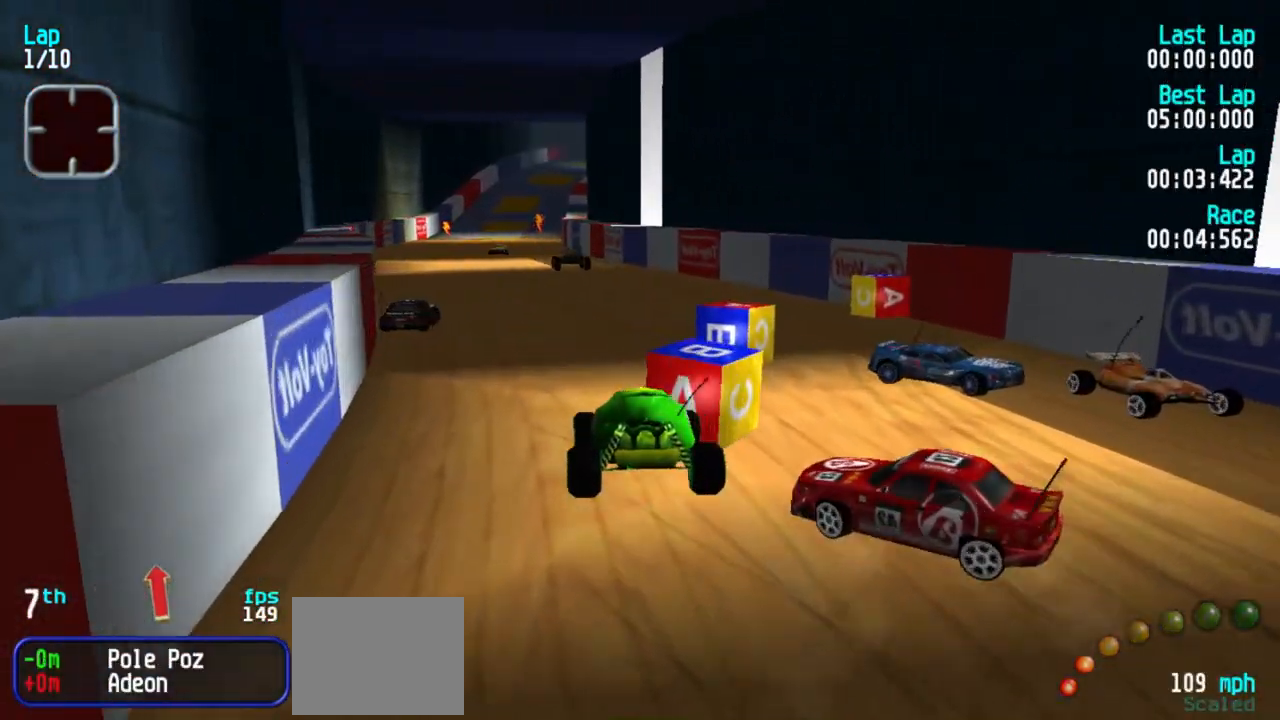
{"keys": ["5"], "events": [[217, "1", "up"]]}
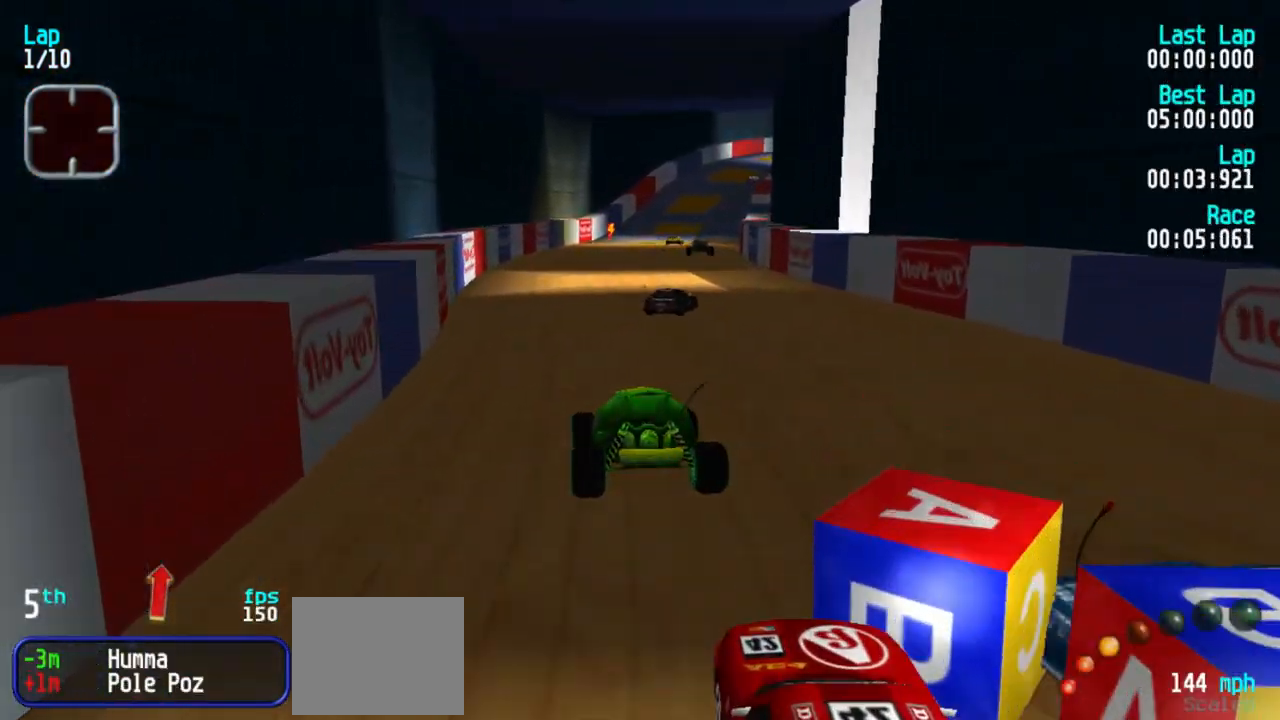
{"keys": ["5"], "events": []}
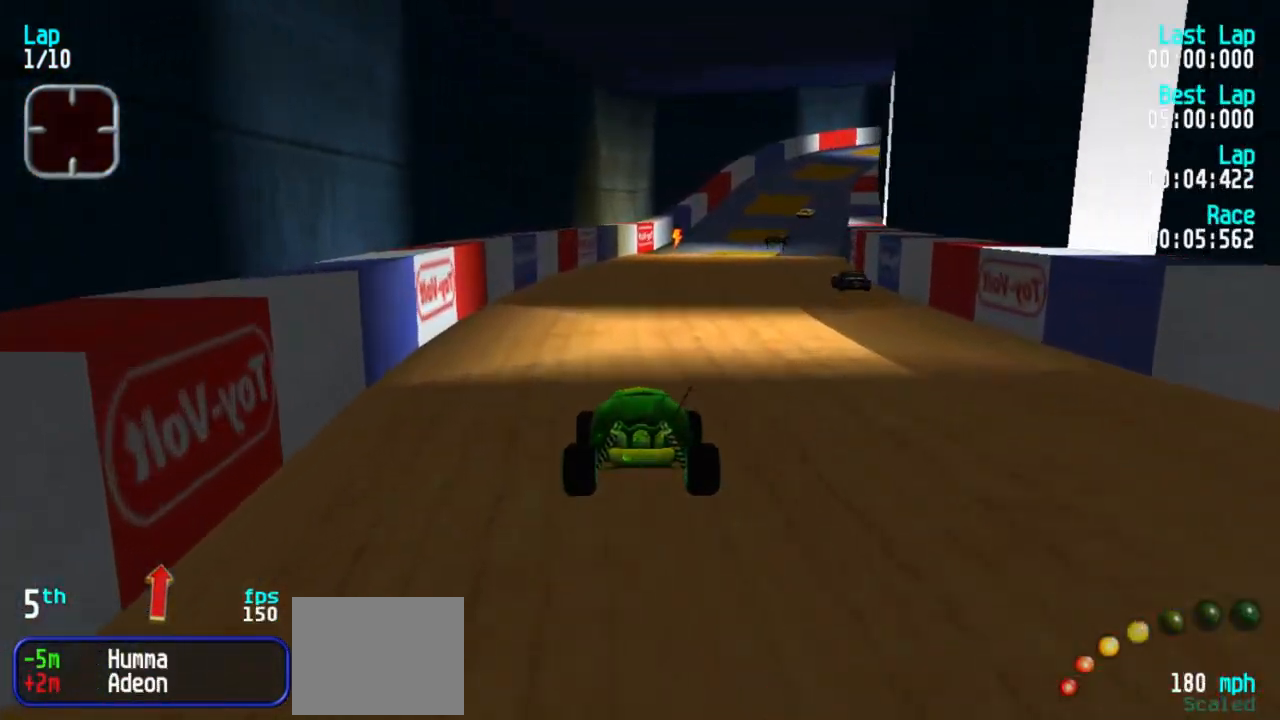
{"keys": ["3", "5"], "events": [[483, "3", "down"]]}
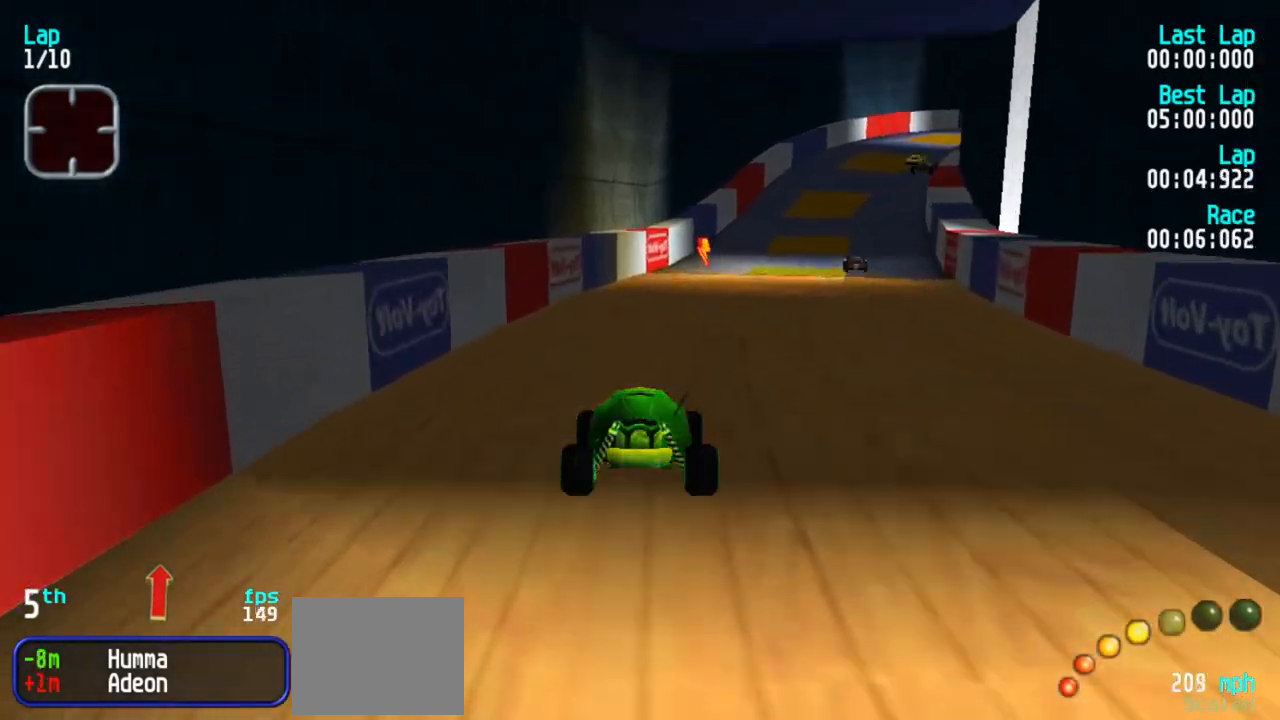
{"keys": ["5"], "events": [[33, "3", "up"], [217, "3", "down"], [317, "3", "up"], [367, "3", "down"], [450, "3", "up"]]}
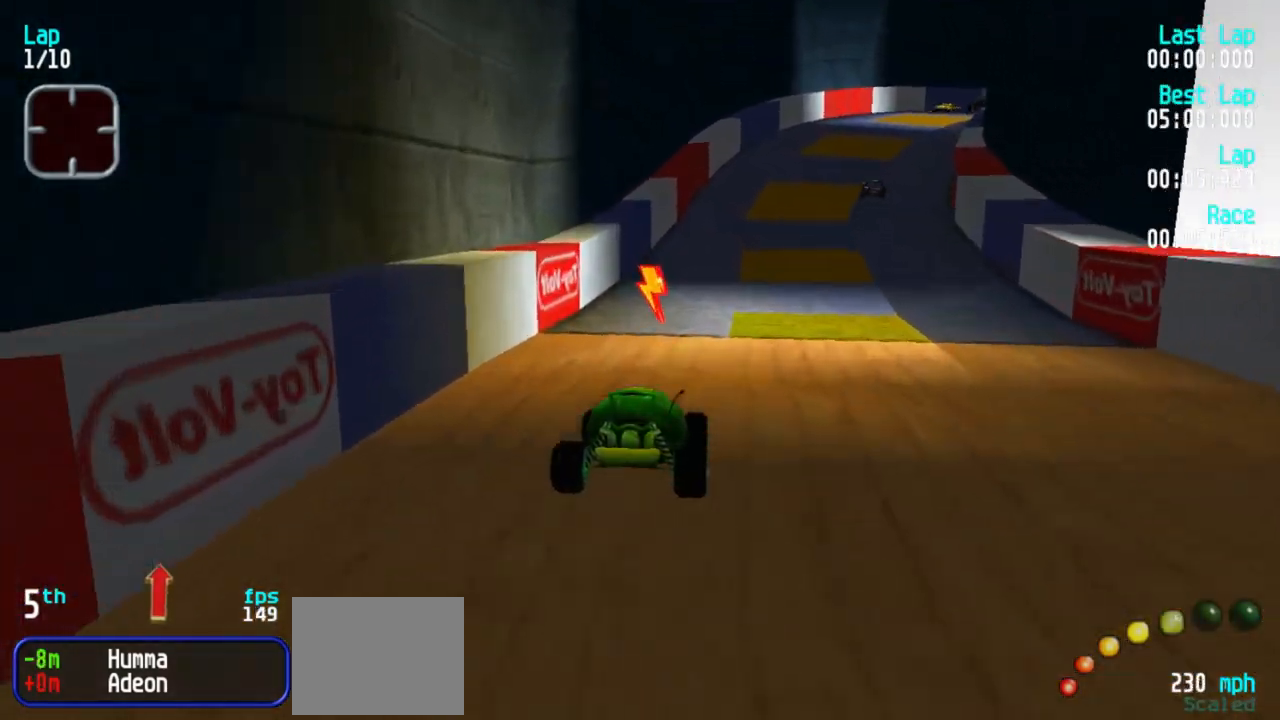
{"keys": ["5"], "events": [[100, "3", "down"], [233, "3", "up"], [283, "3", "down"], [333, "3", "up"]]}
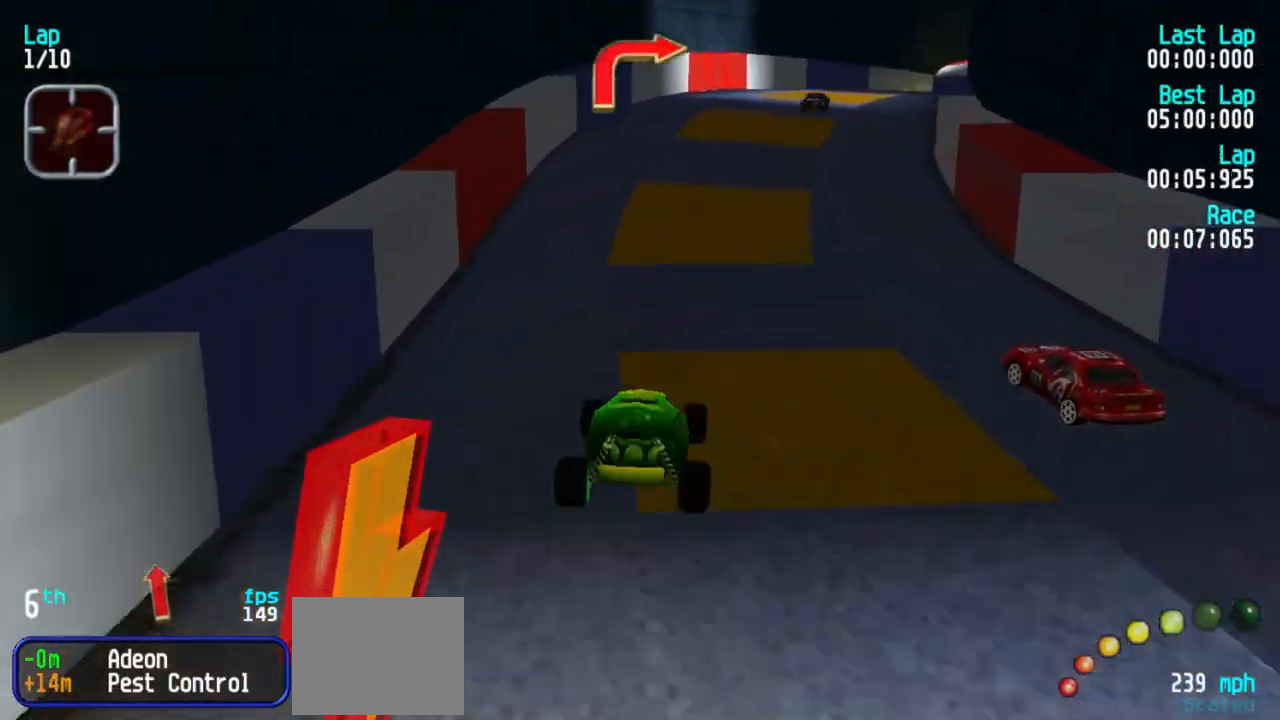
{"keys": ["3", "5"], "events": [[17, "3", "down"], [117, "3", "up"], [150, "3", "down"], [217, "3", "up"], [317, "3", "down"], [400, "3", "up"], [433, "3", "down"]]}
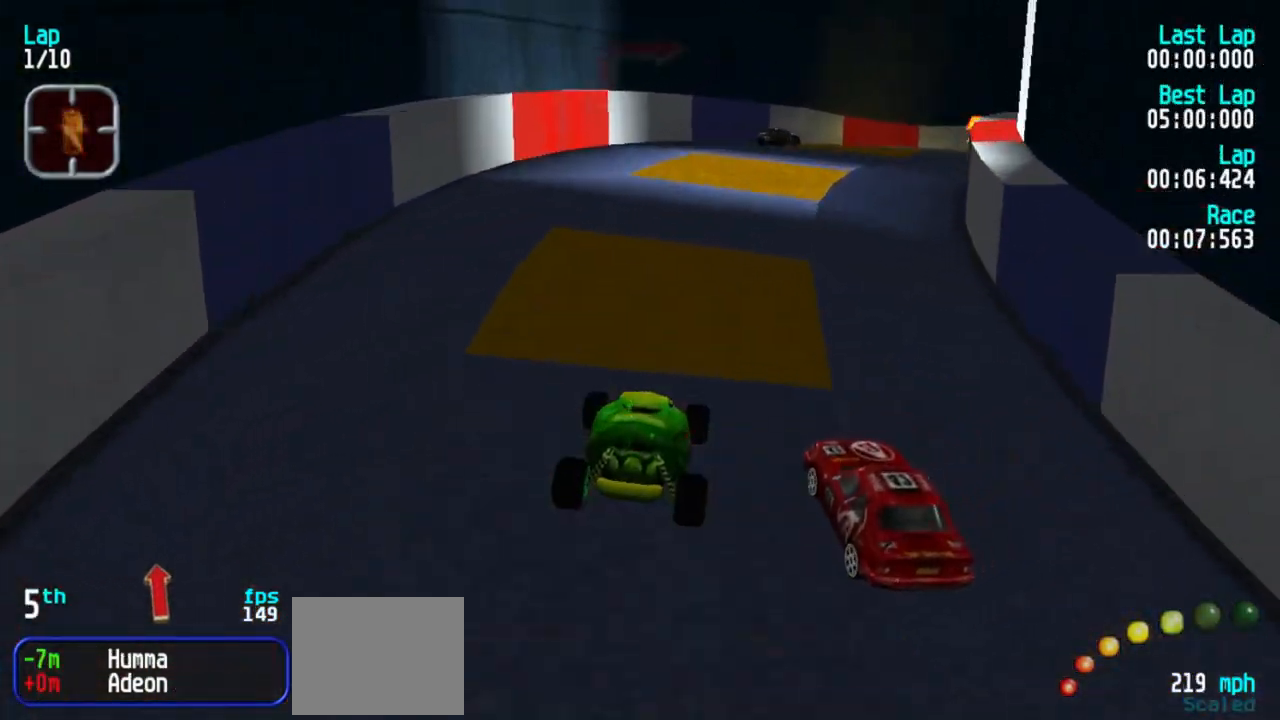
{"keys": ["3", "5"], "events": [[33, "3", "up"], [83, "3", "down"], [183, "3", "up"], [217, "3", "down"], [367, "3", "up"], [417, "3", "down"]]}
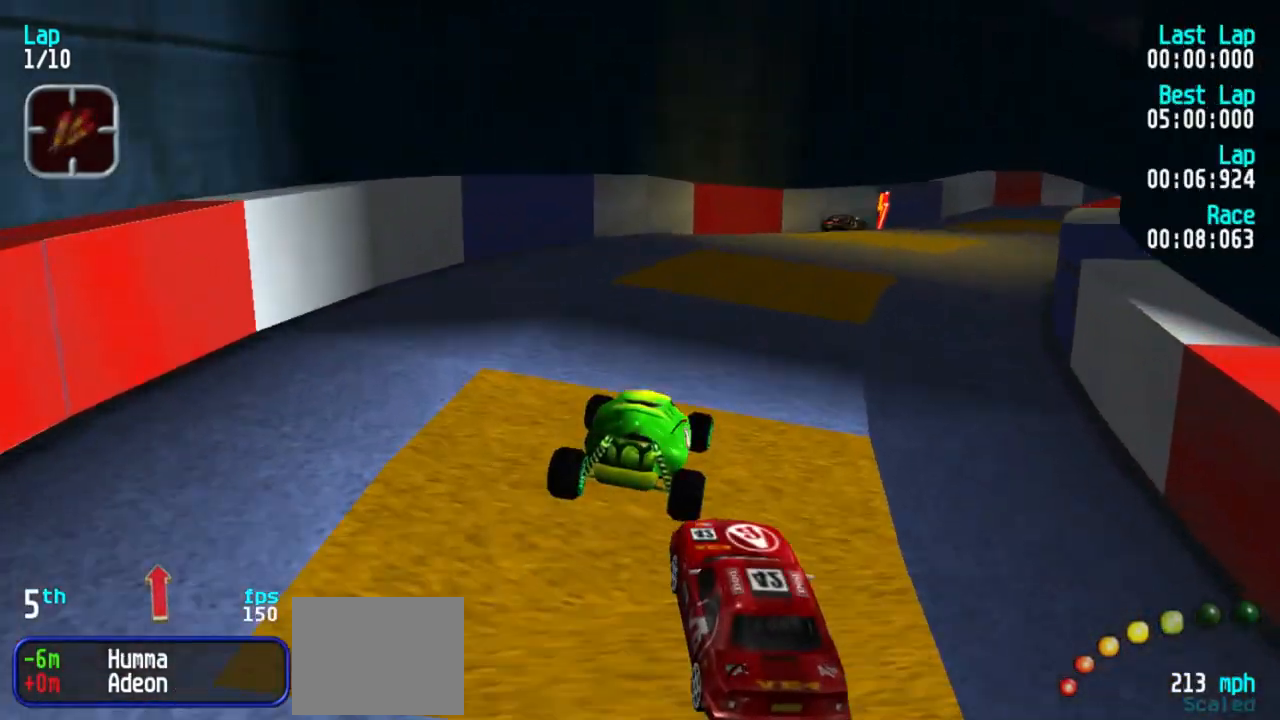
{"keys": ["3", "5"], "events": [[100, "3", "up"], [150, "3", "down"], [283, "3", "up"], [333, "3", "down"], [433, "3", "up"], [483, "3", "down"]]}
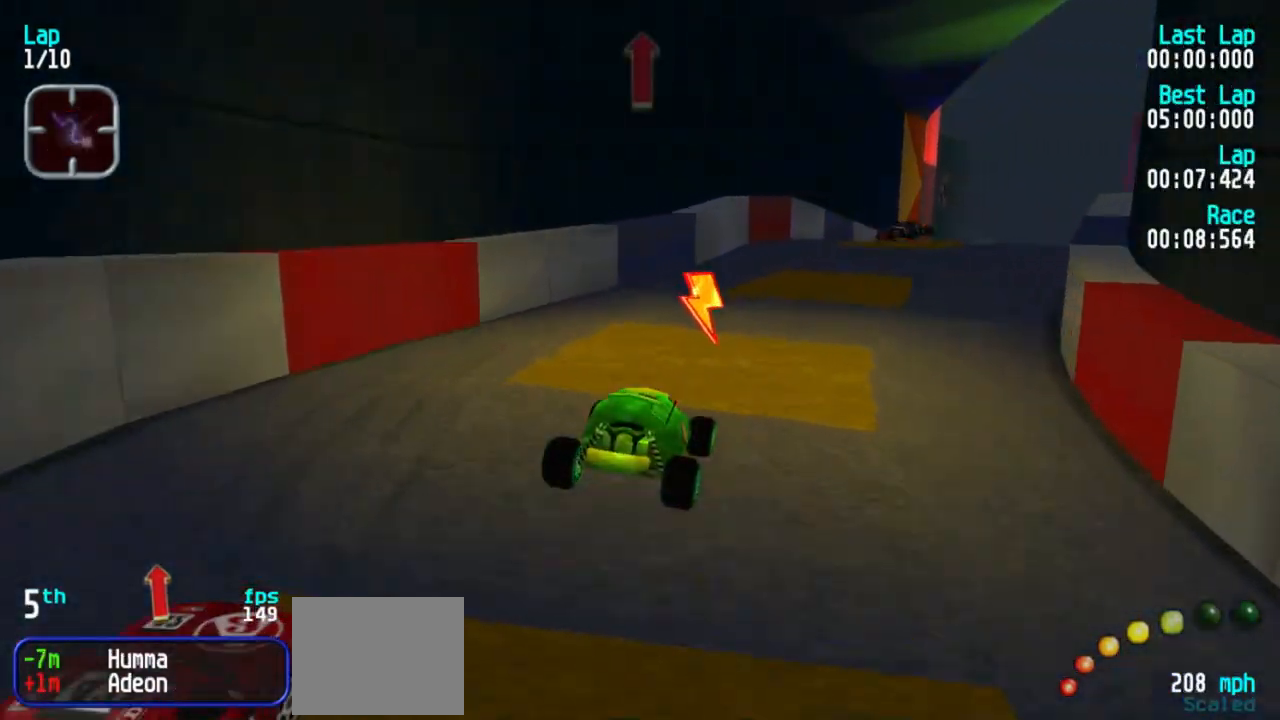
{"keys": ["5"], "events": [[117, "3", "up"], [250, "3", "down"], [350, "3", "up"]]}
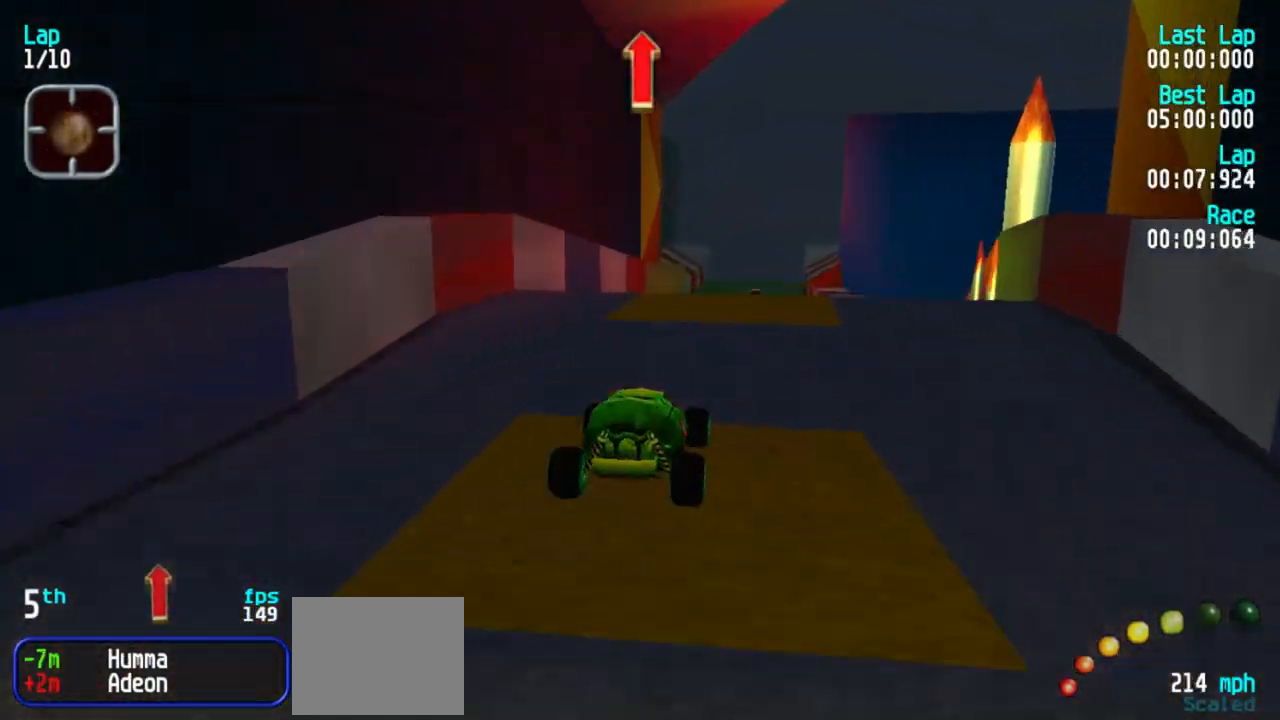
{"keys": ["5"], "events": [[33, "3", "down"], [83, "3", "up"]]}
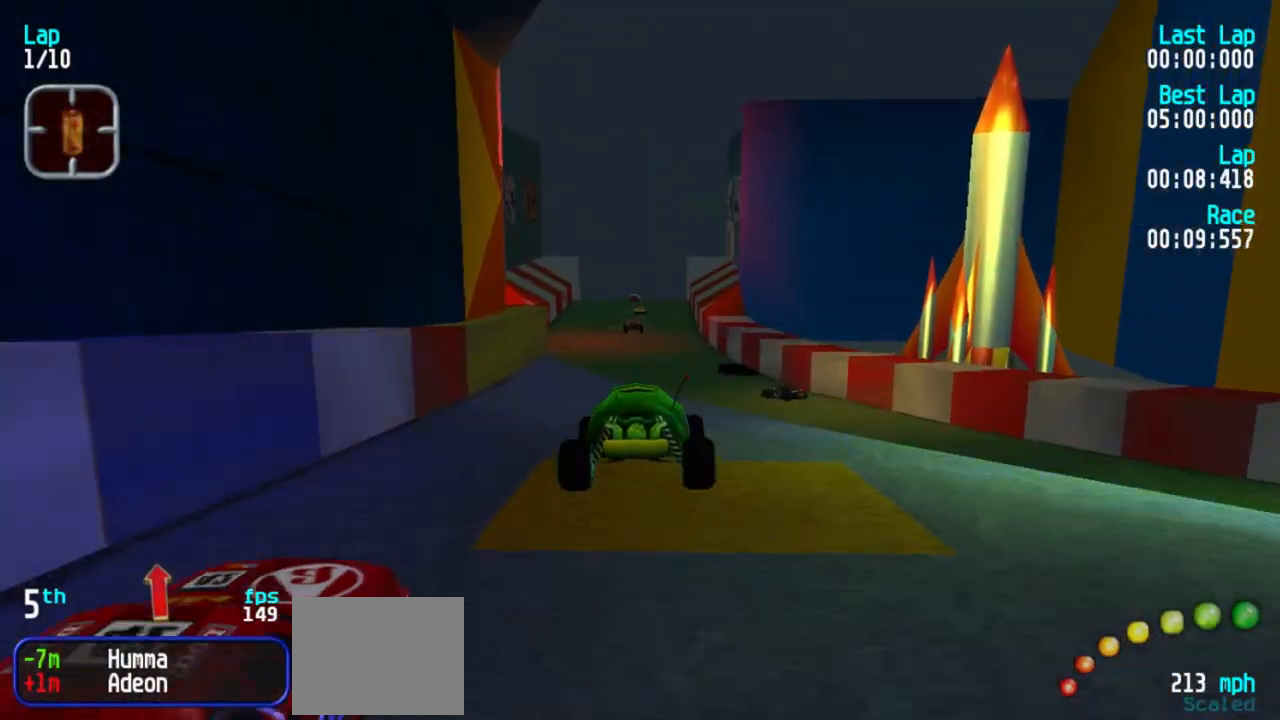
{"keys": ["5"], "events": []}
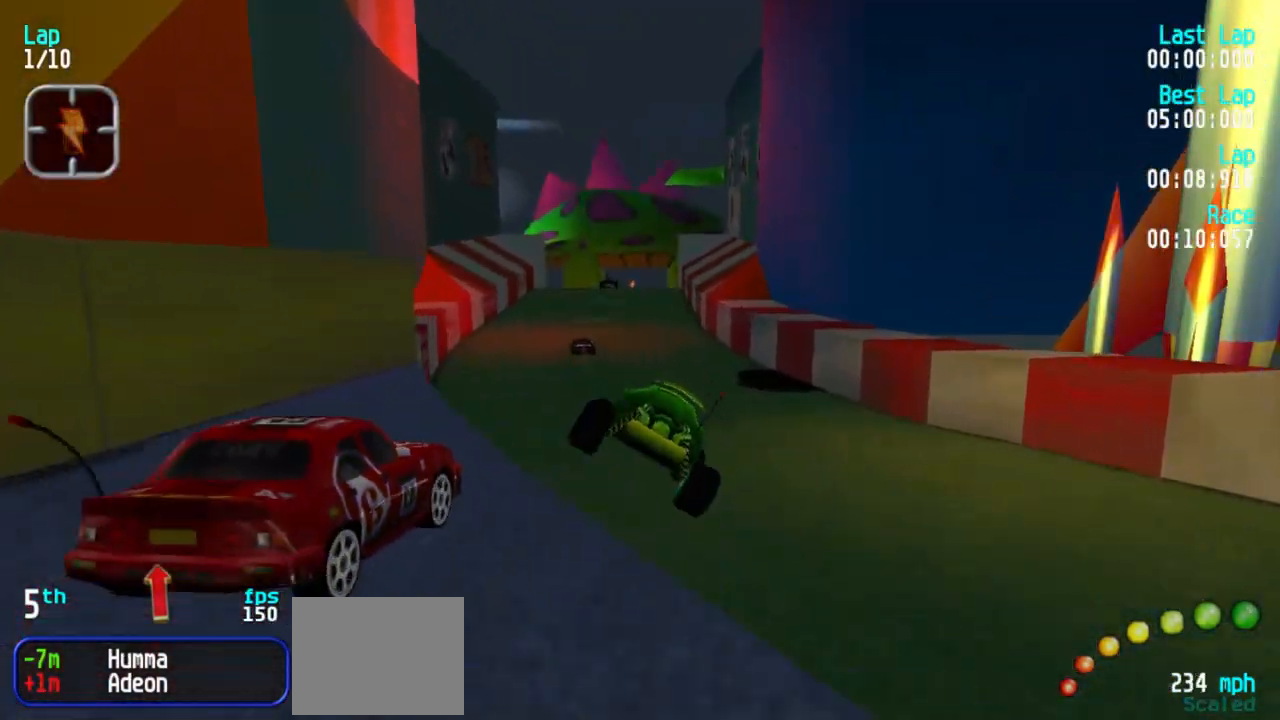
{"keys": ["5"], "events": []}
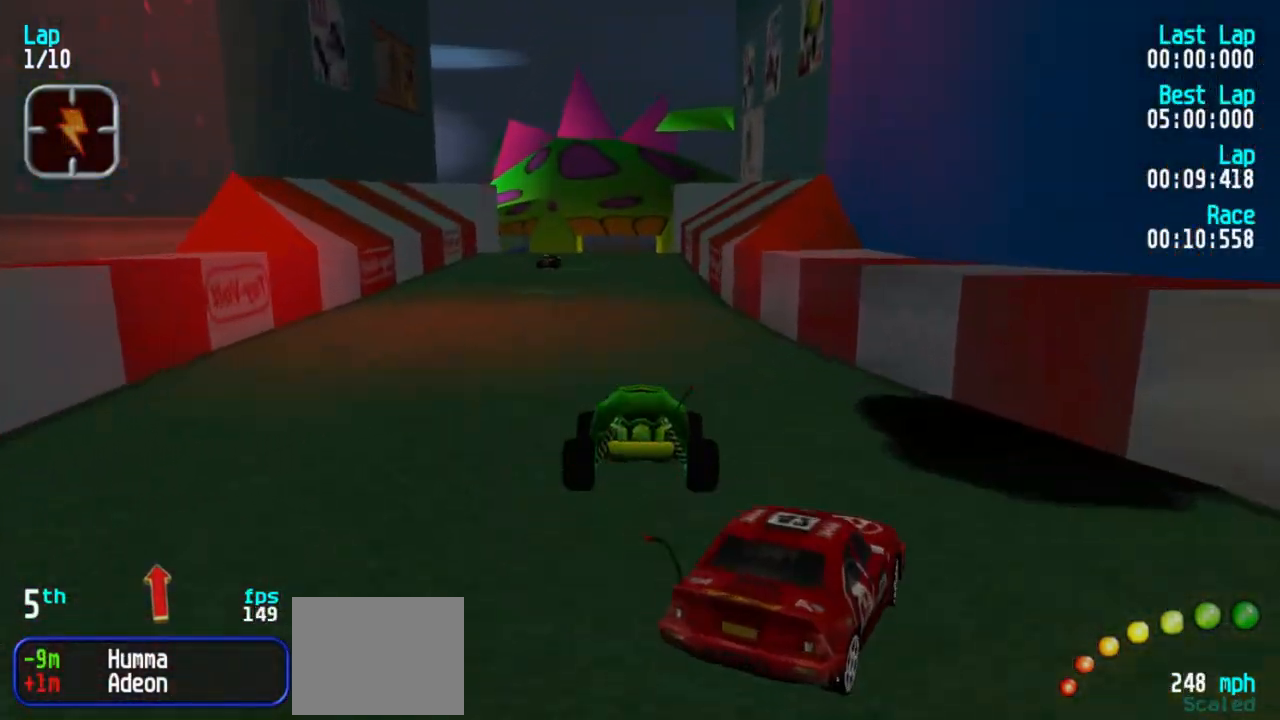
{"keys": ["5"], "events": [[367, "1", "down"], [417, "1", "up"]]}
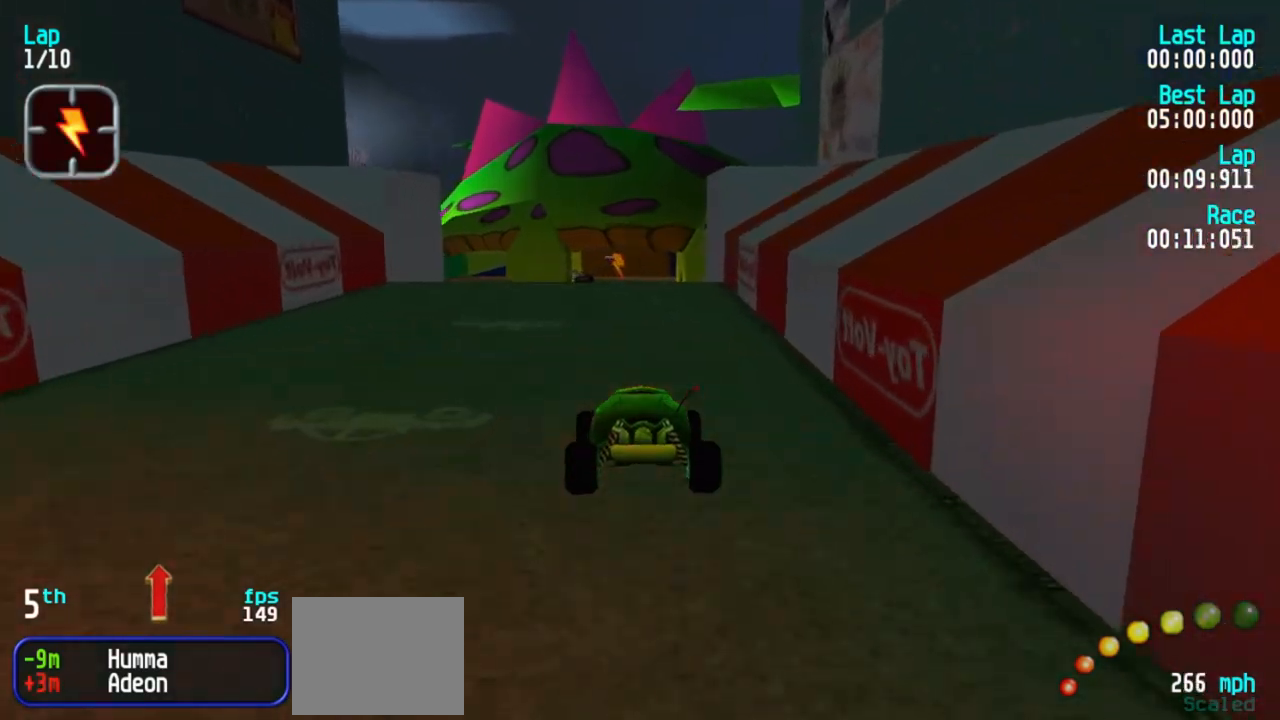
{"keys": ["5"], "events": []}
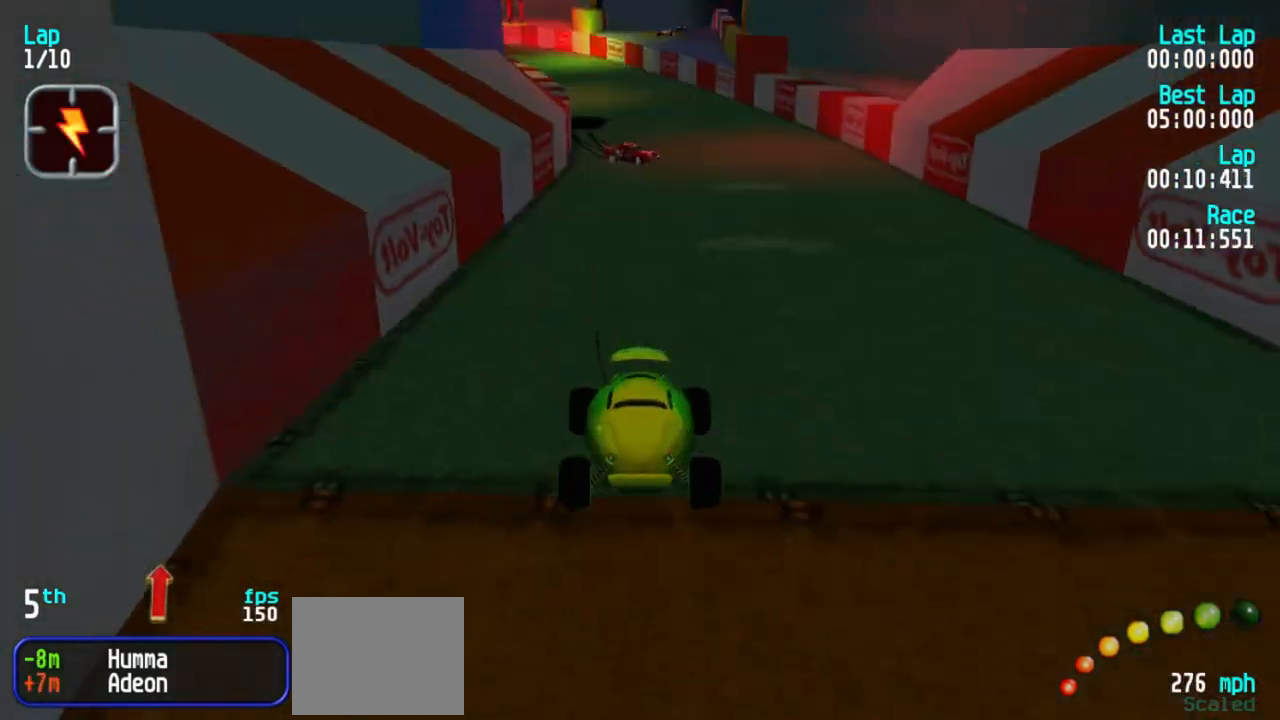
{"keys": ["5"], "events": []}
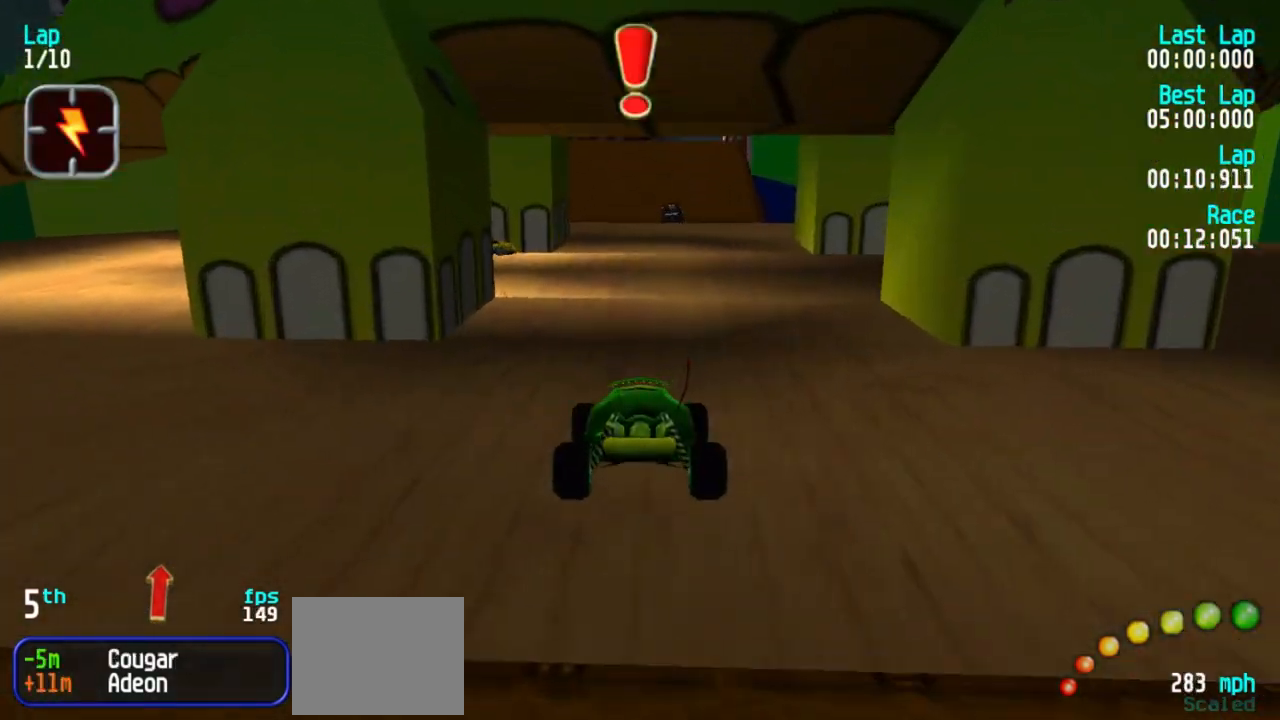
{"keys": ["5"], "events": [[267, "3", "down"], [317, "3", "up"]]}
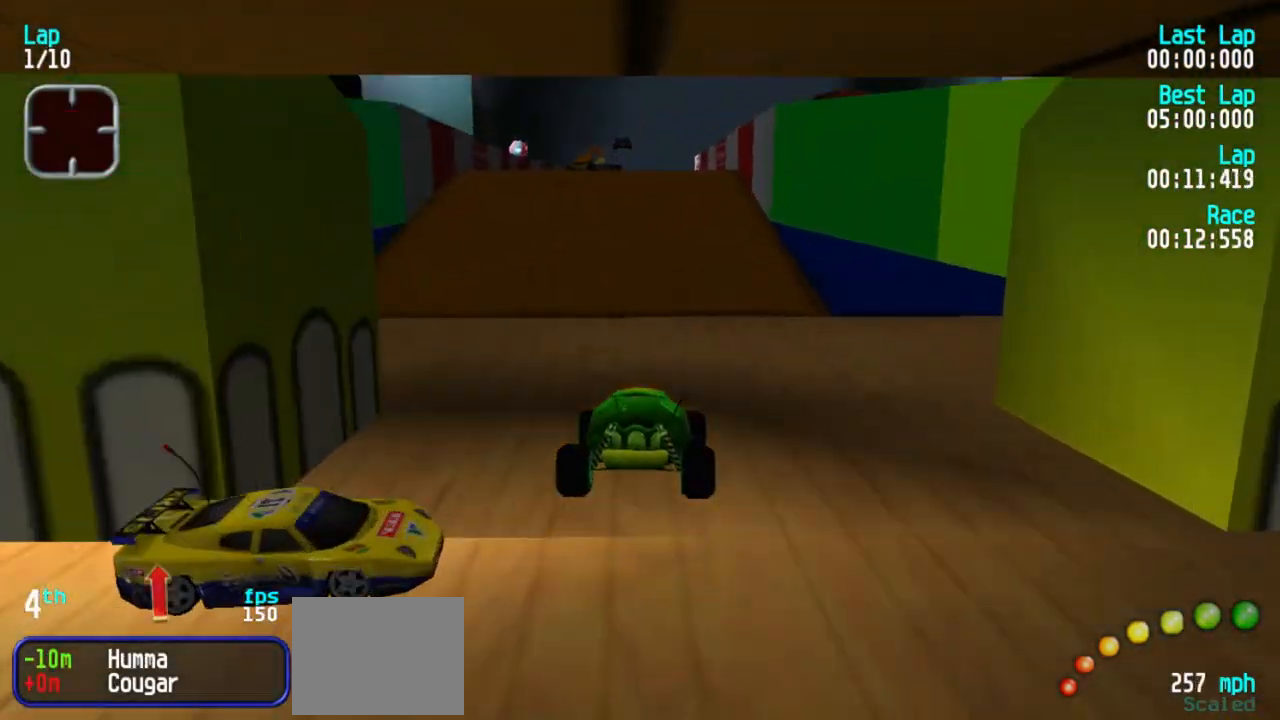
{"keys": ["5"], "events": [[17, "1", "down"], [100, "1", "up"]]}
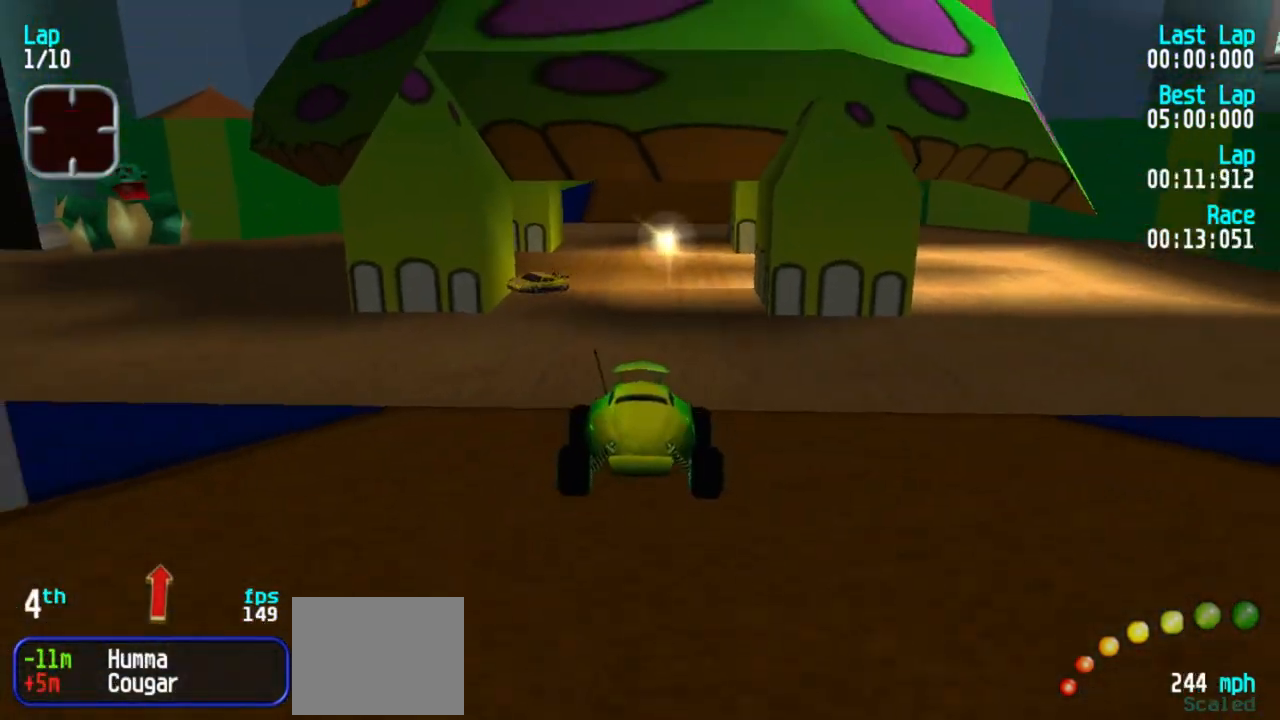
{"keys": ["5"], "events": []}
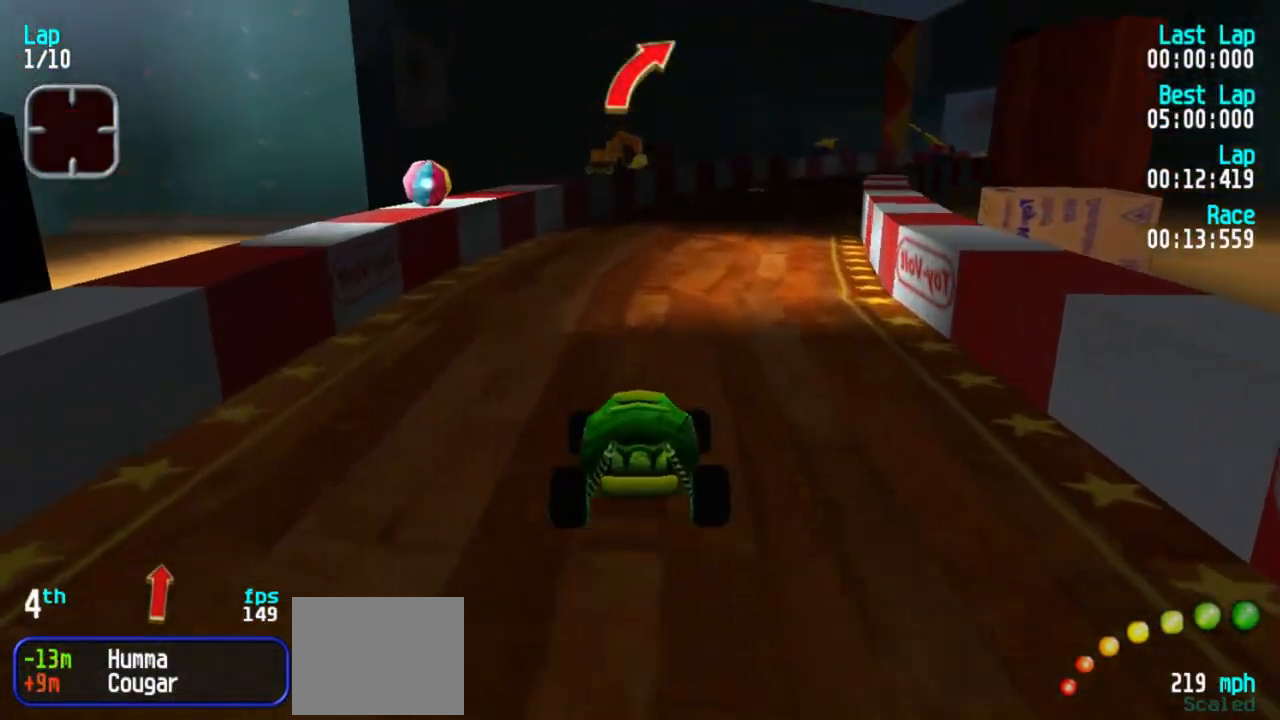
{"keys": ["3", "5"], "events": [[283, "3", "down"], [367, "3", "up"], [467, "3", "down"]]}